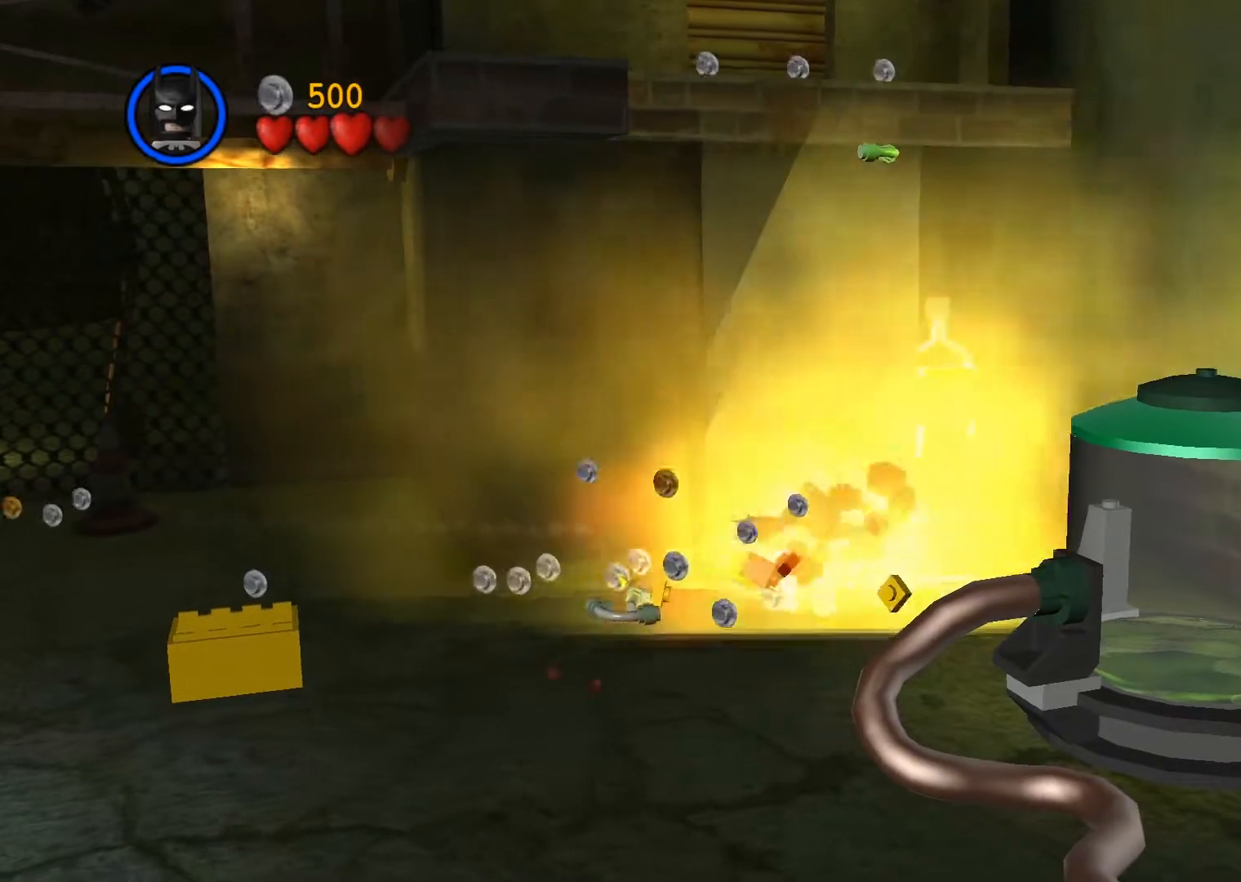
Gameplay with a controller (PlayStation layout); each line is a JSON object with the inputs held at the frame after it. "events" lists button and stick changes between this image and that frame as [ms after this image, input, new state], when the widget could be followed in between. Not read: R3 right_stick.
{"buttons": ["CIRCLE"], "left_stick": "center", "events": [[233, "CIRCLE", "down"], [250, "left_stick", "center"]]}
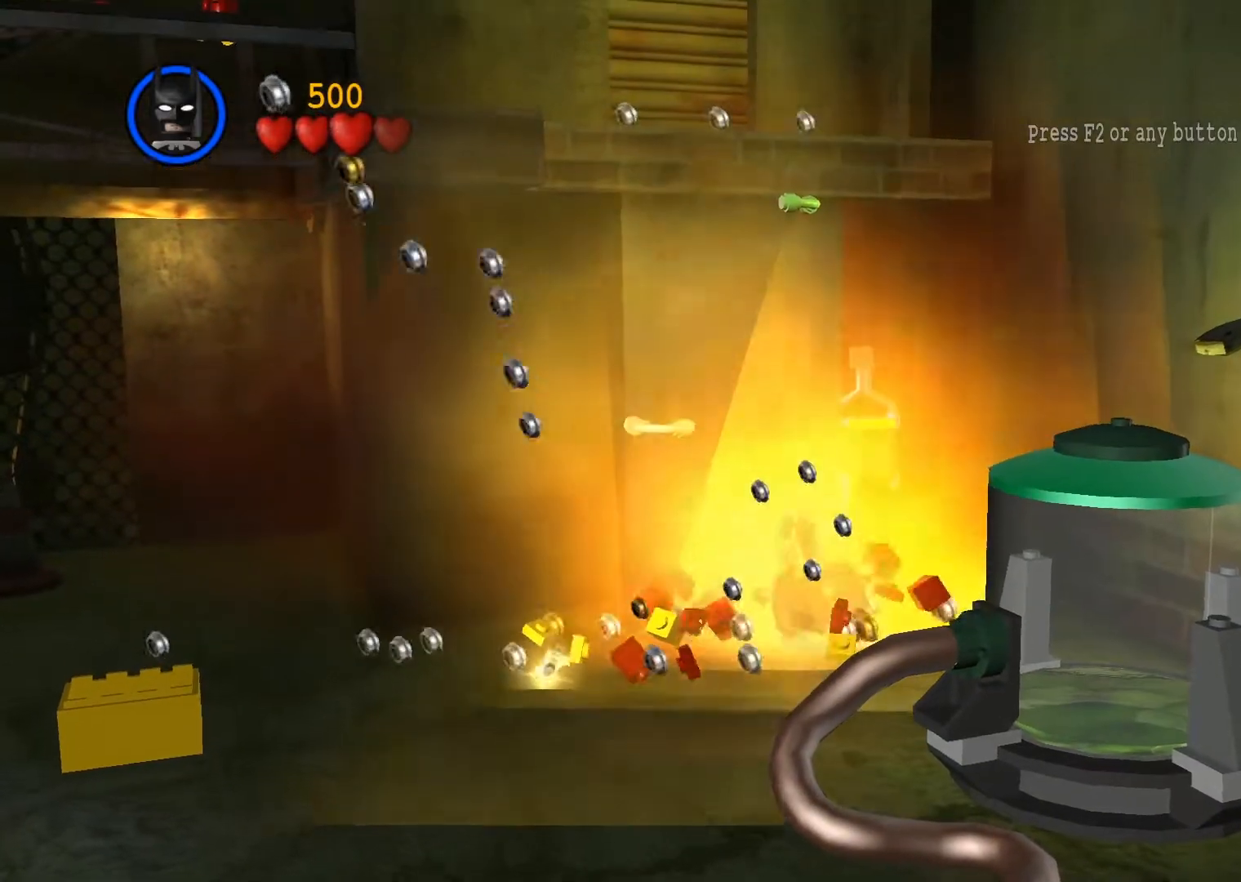
{"buttons": ["CIRCLE"], "left_stick": "center", "events": []}
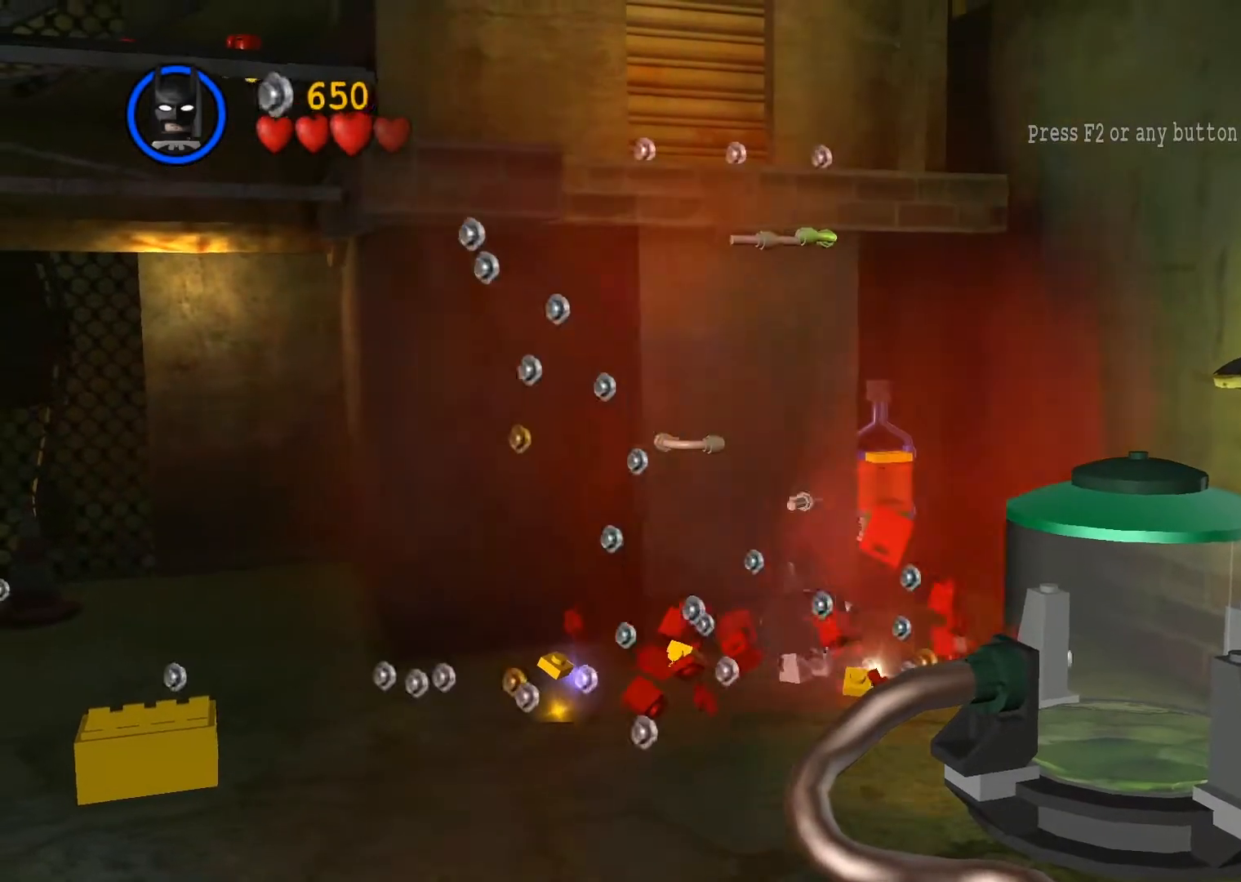
{"buttons": ["CIRCLE"], "left_stick": "center", "events": []}
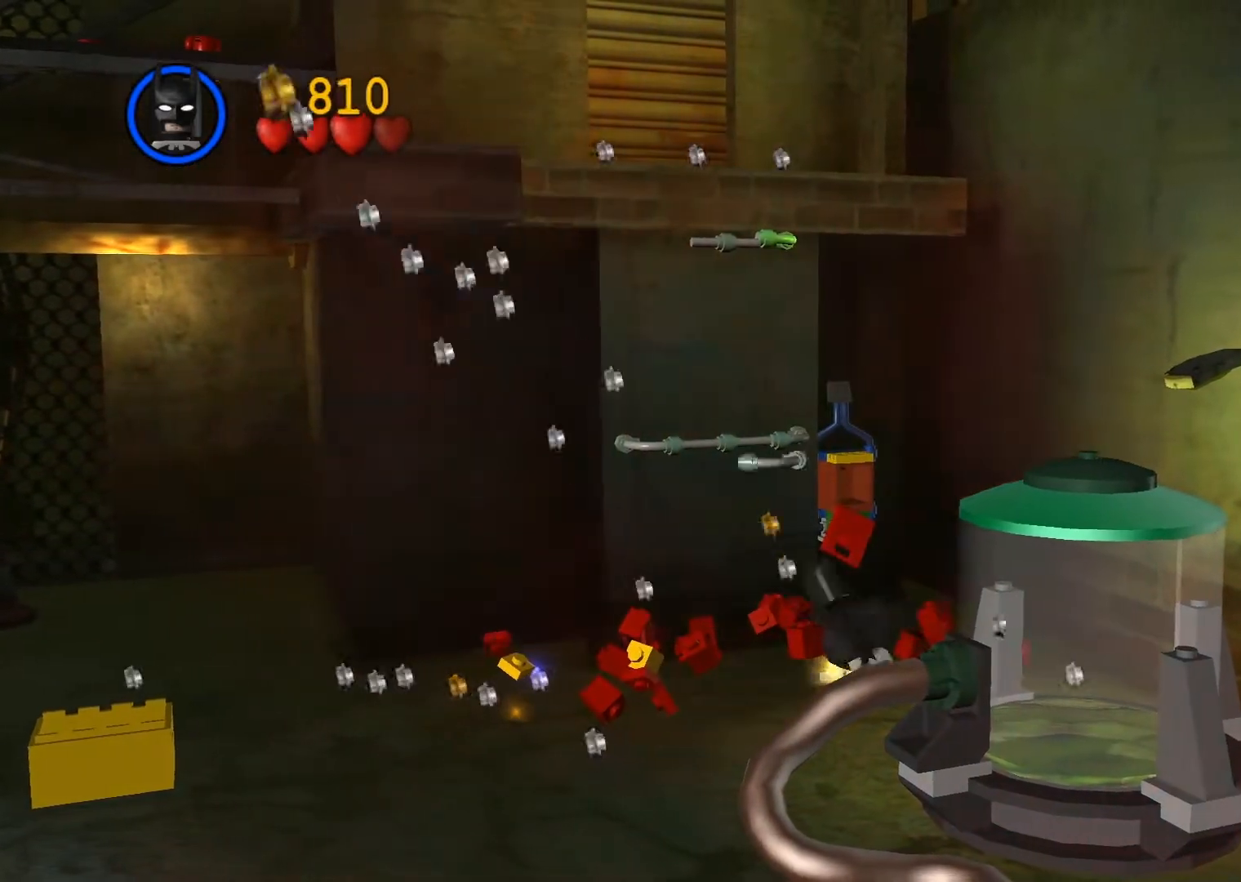
{"buttons": ["CIRCLE"], "left_stick": "center", "events": []}
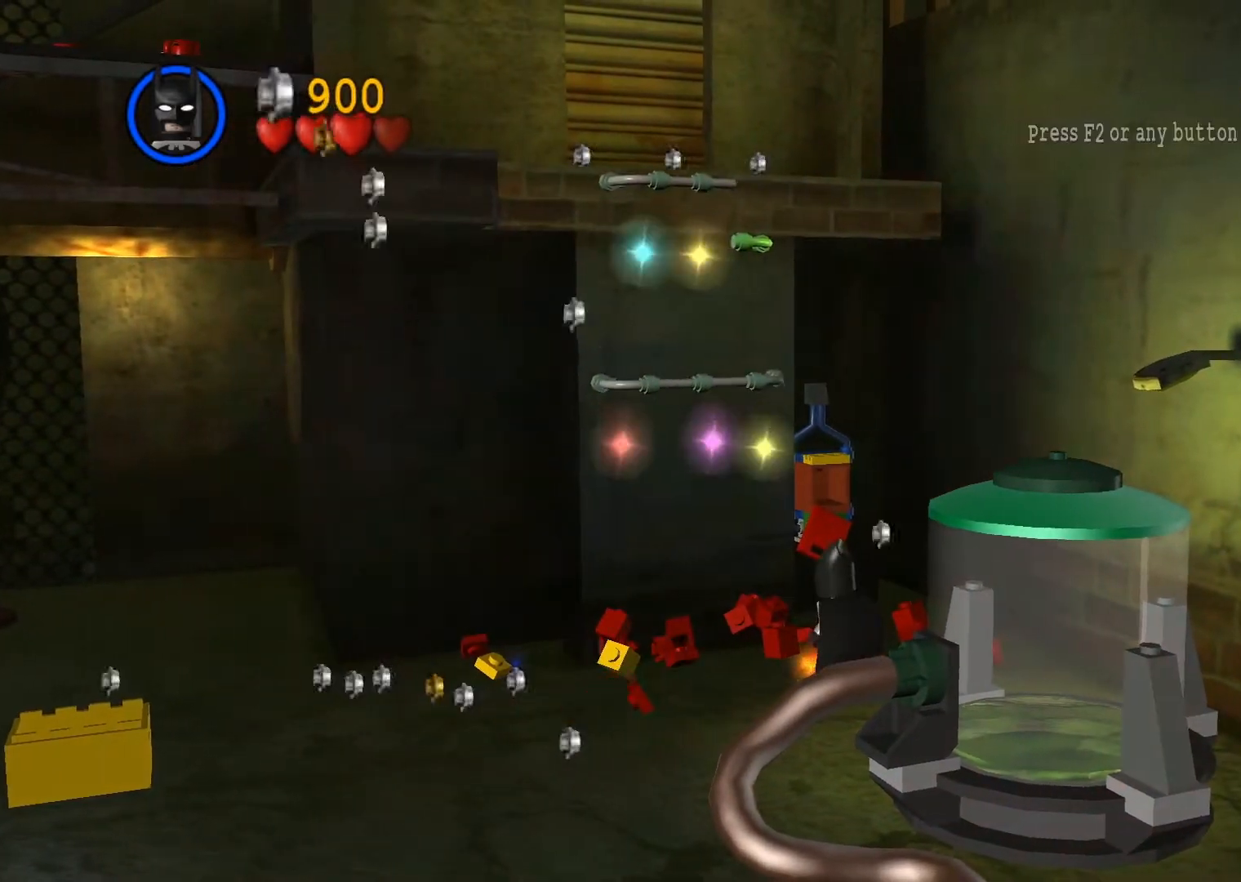
{"buttons": [], "left_stick": "left", "events": [[50, "left_stick", "left"], [100, "CIRCLE", "up"], [167, "CROSS", "down"], [283, "left_stick", "up-left"], [367, "CROSS", "up"], [500, "left_stick", "left"]]}
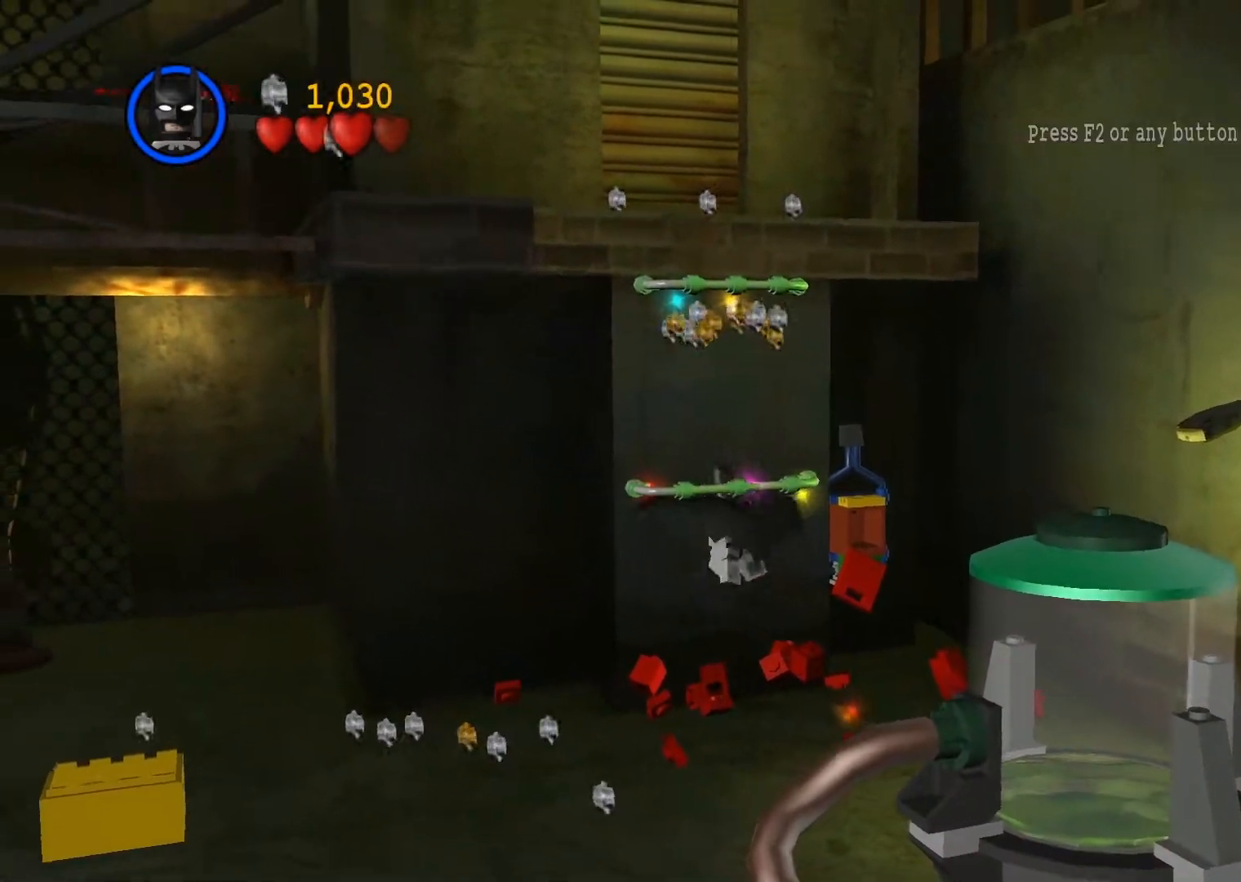
{"buttons": [], "left_stick": "up", "events": [[17, "left_stick", "down-left"], [117, "CROSS", "down"], [217, "left_stick", "up-left"], [283, "left_stick", "up"], [483, "CROSS", "up"]]}
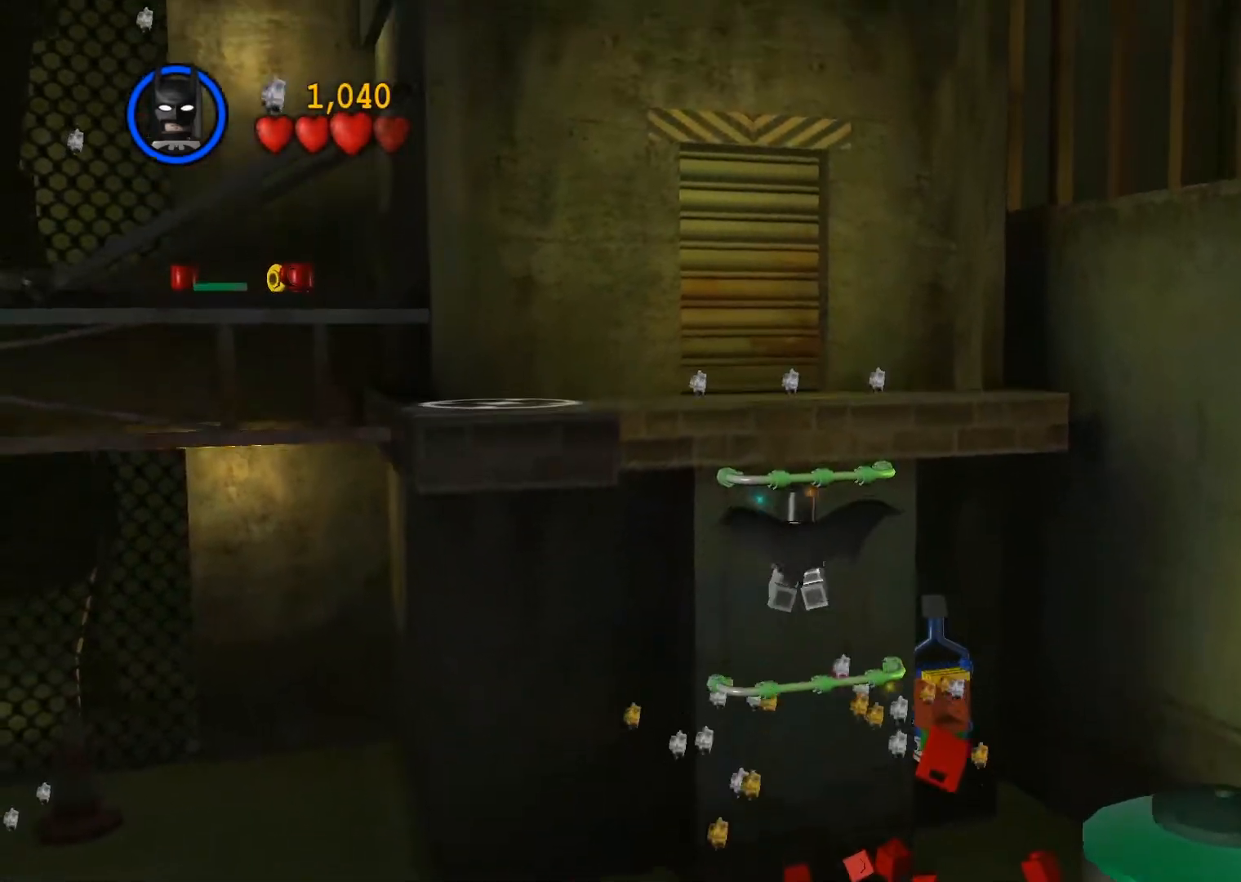
{"buttons": ["CROSS"], "left_stick": "up-left", "events": [[117, "left_stick", "left"], [167, "CROSS", "down"], [250, "left_stick", "up-left"]]}
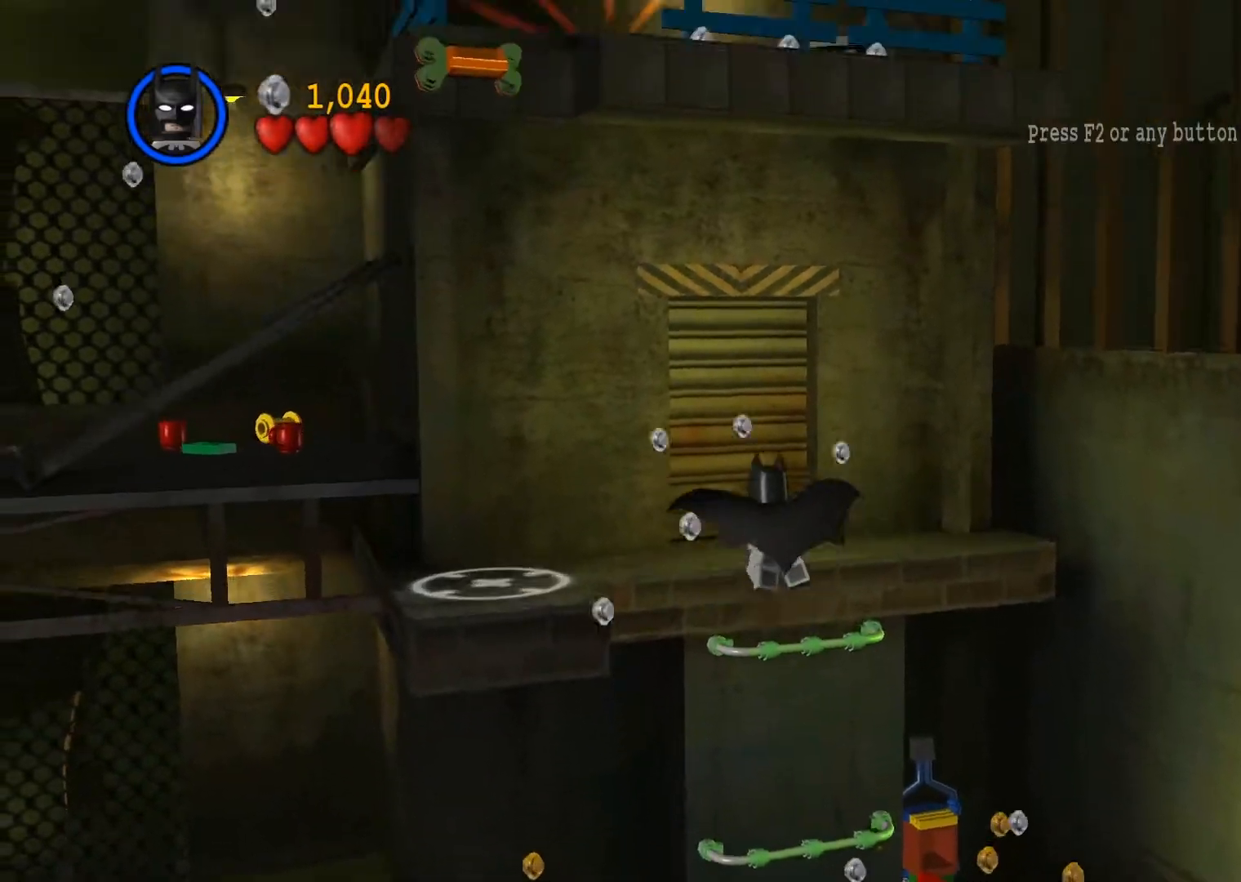
{"buttons": ["CROSS"], "left_stick": "down-left", "events": [[50, "CROSS", "up"], [267, "left_stick", "down-left"], [317, "CROSS", "down"]]}
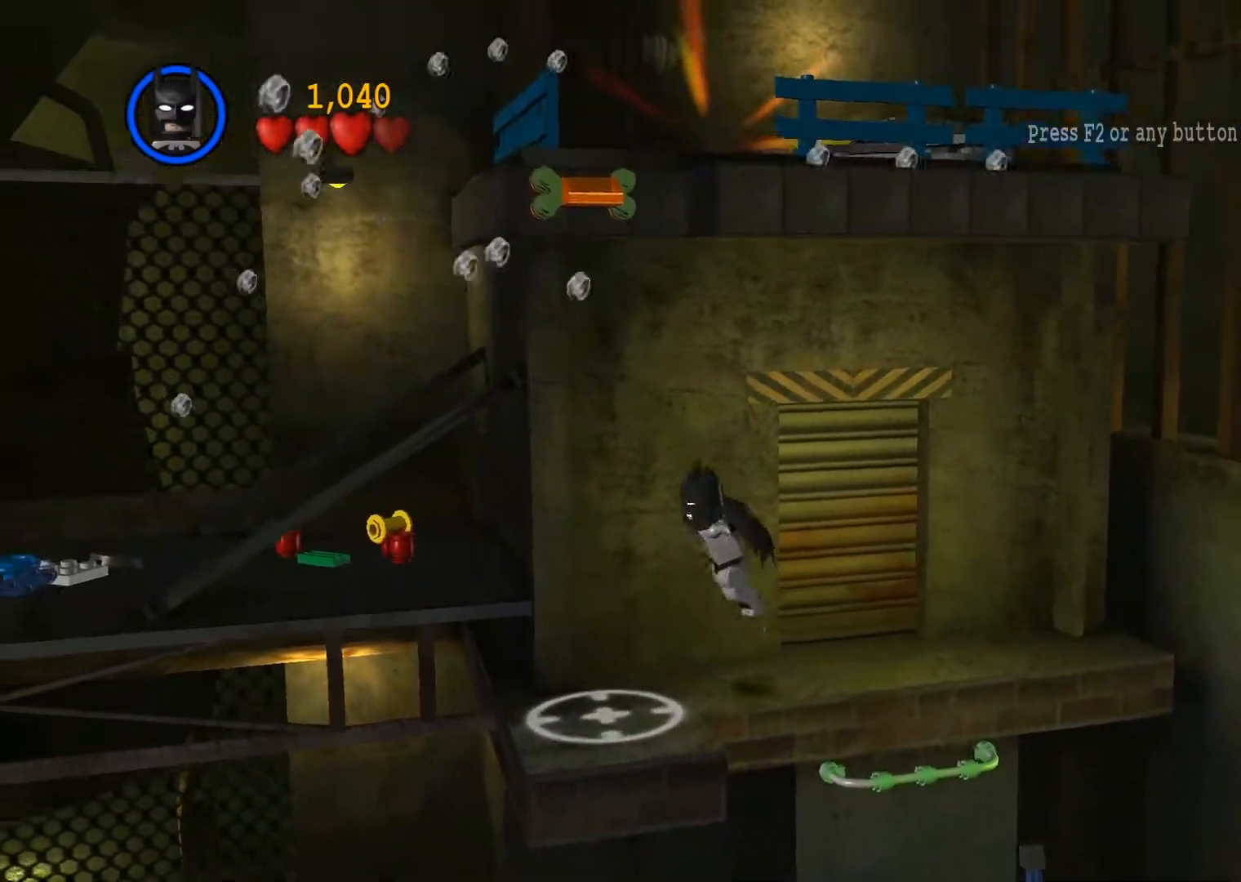
{"buttons": [], "left_stick": "up", "events": [[67, "CROSS", "up"], [167, "CIRCLE", "down"], [183, "left_stick", "up-left"], [267, "CIRCLE", "up"], [267, "left_stick", "up"]]}
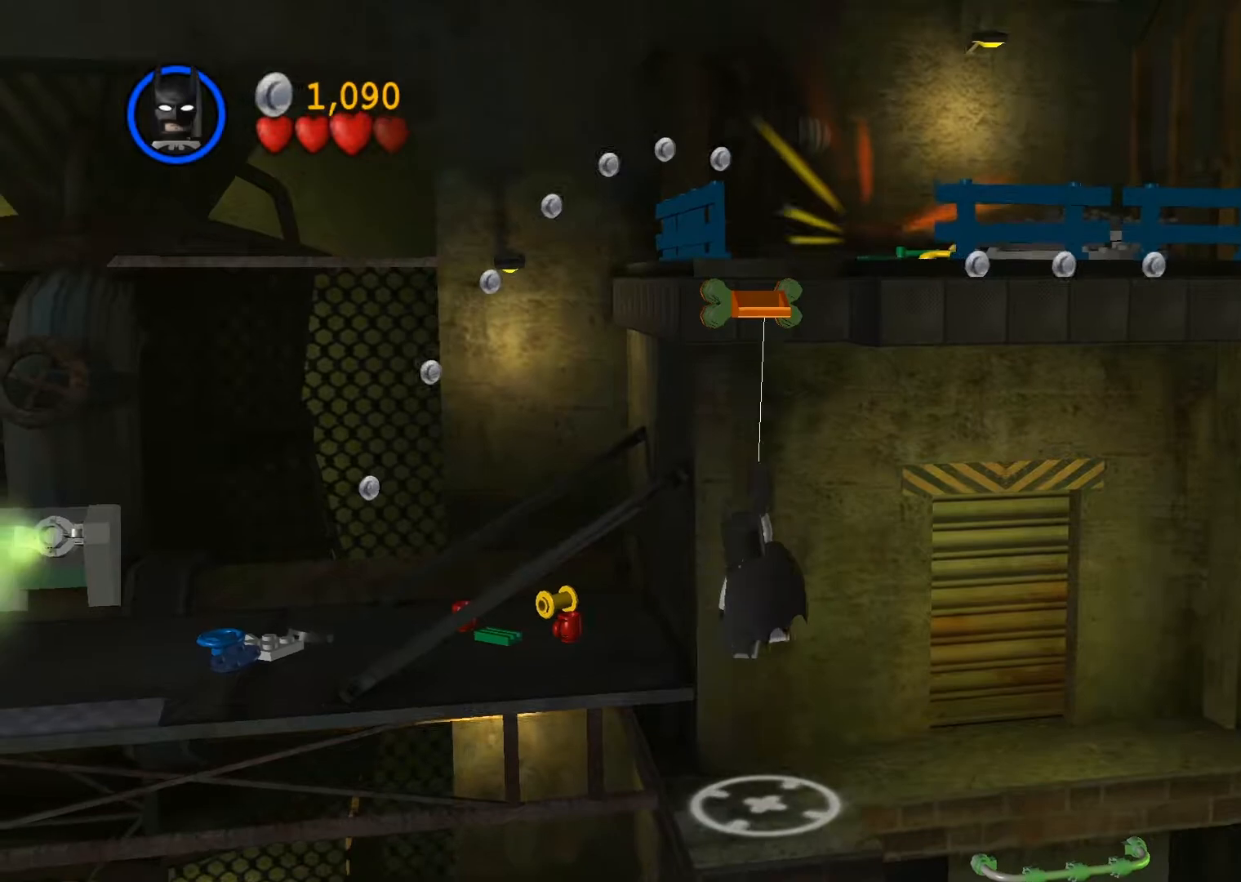
{"buttons": [], "left_stick": "up", "events": []}
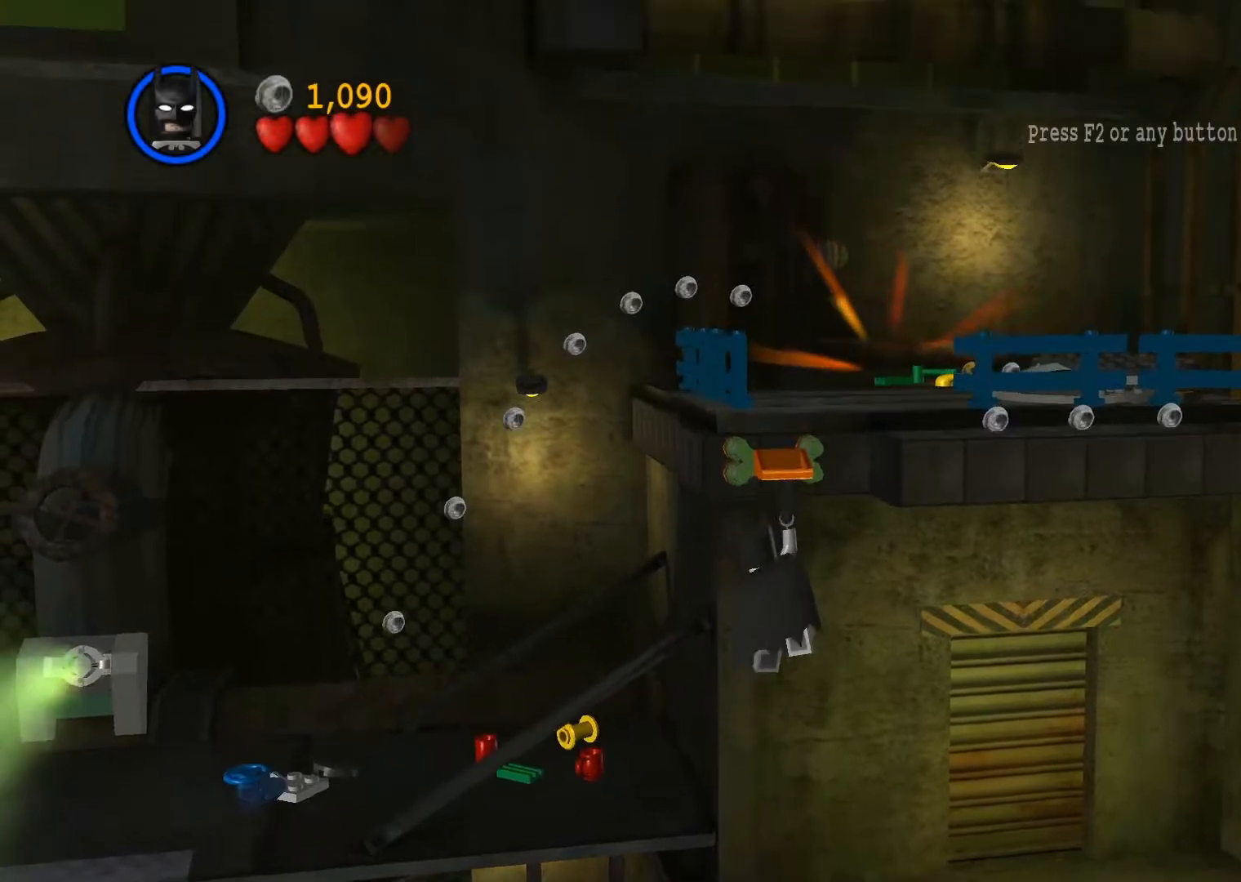
{"buttons": [], "left_stick": "up", "events": [[150, "CROSS", "down"], [433, "CROSS", "up"]]}
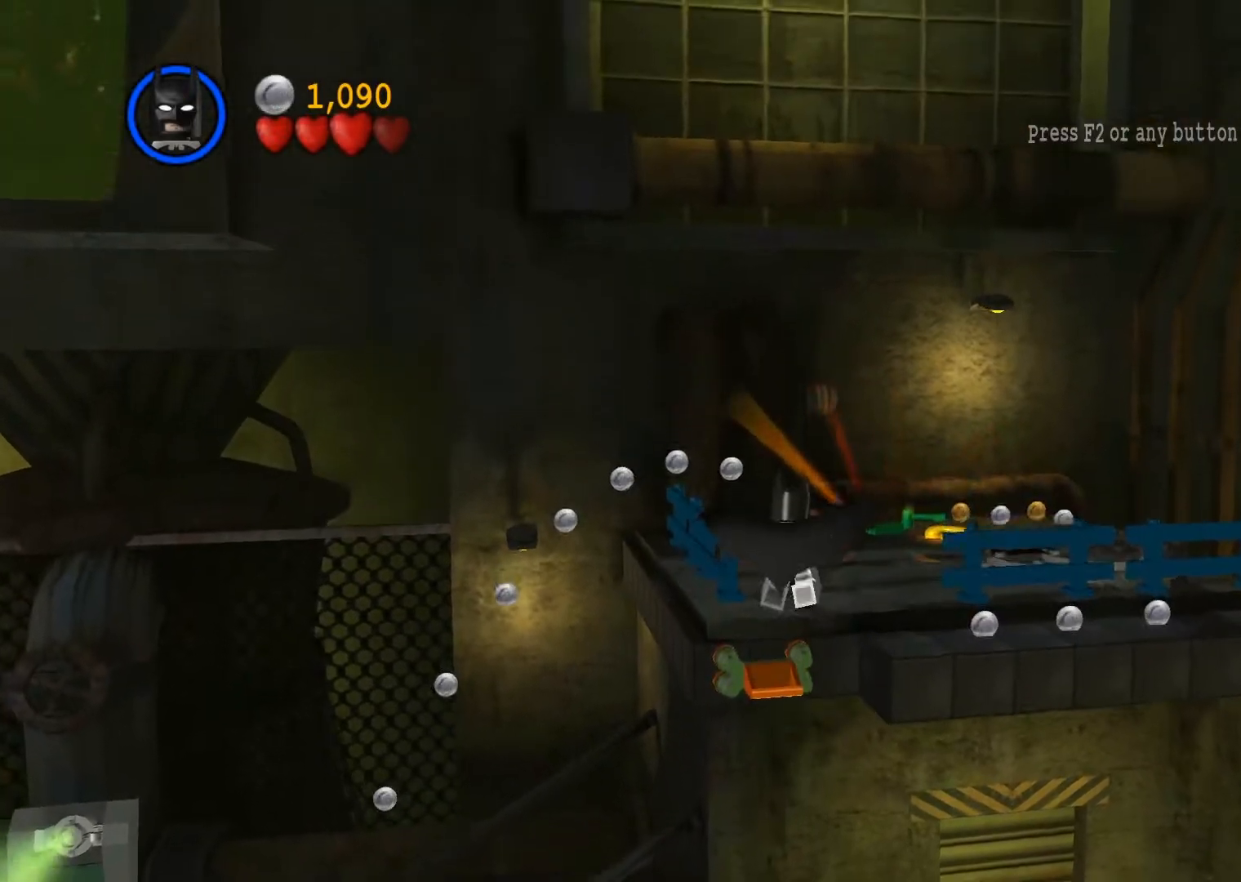
{"buttons": [], "left_stick": "up-right", "events": [[17, "left_stick", "up-right"]]}
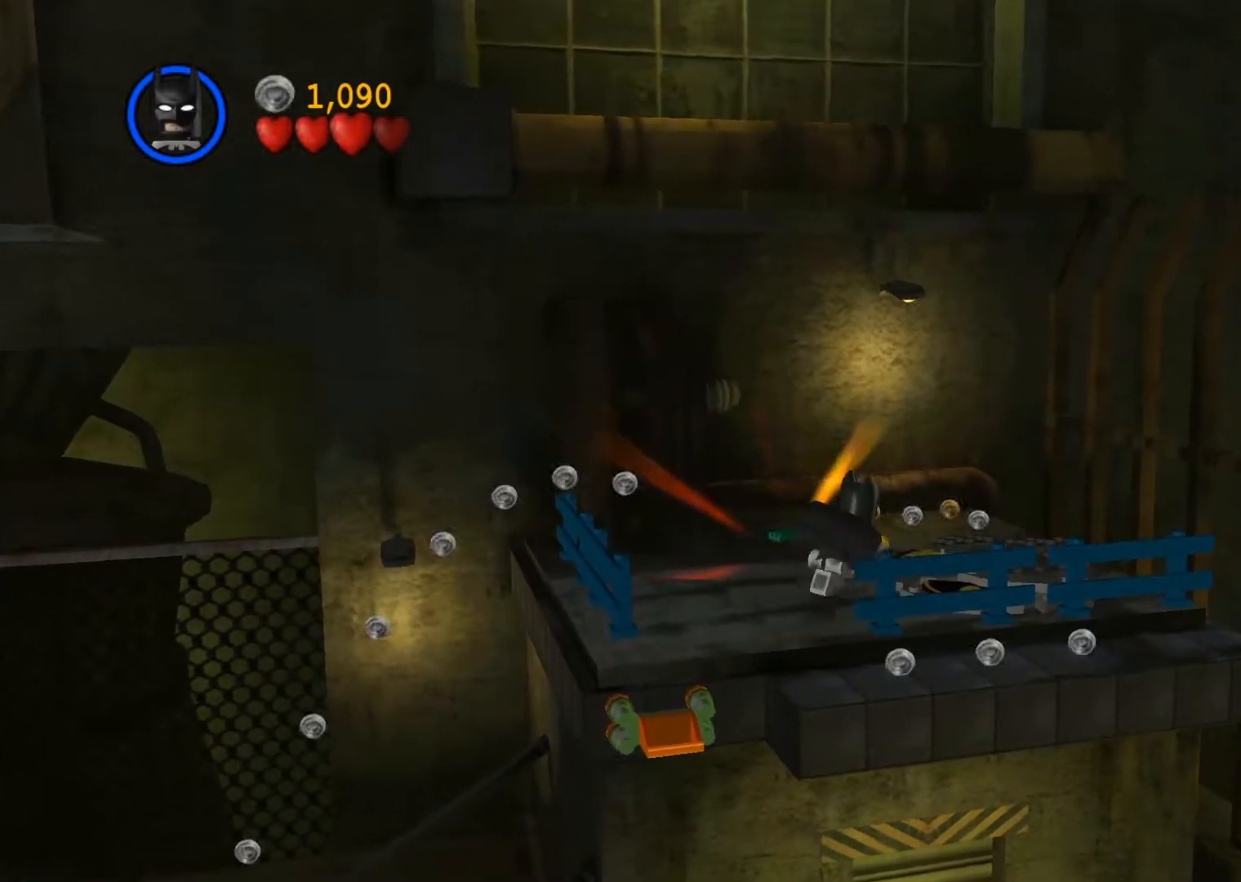
{"buttons": ["CIRCLE"], "left_stick": "center", "events": [[133, "CIRCLE", "down"], [150, "left_stick", "center"]]}
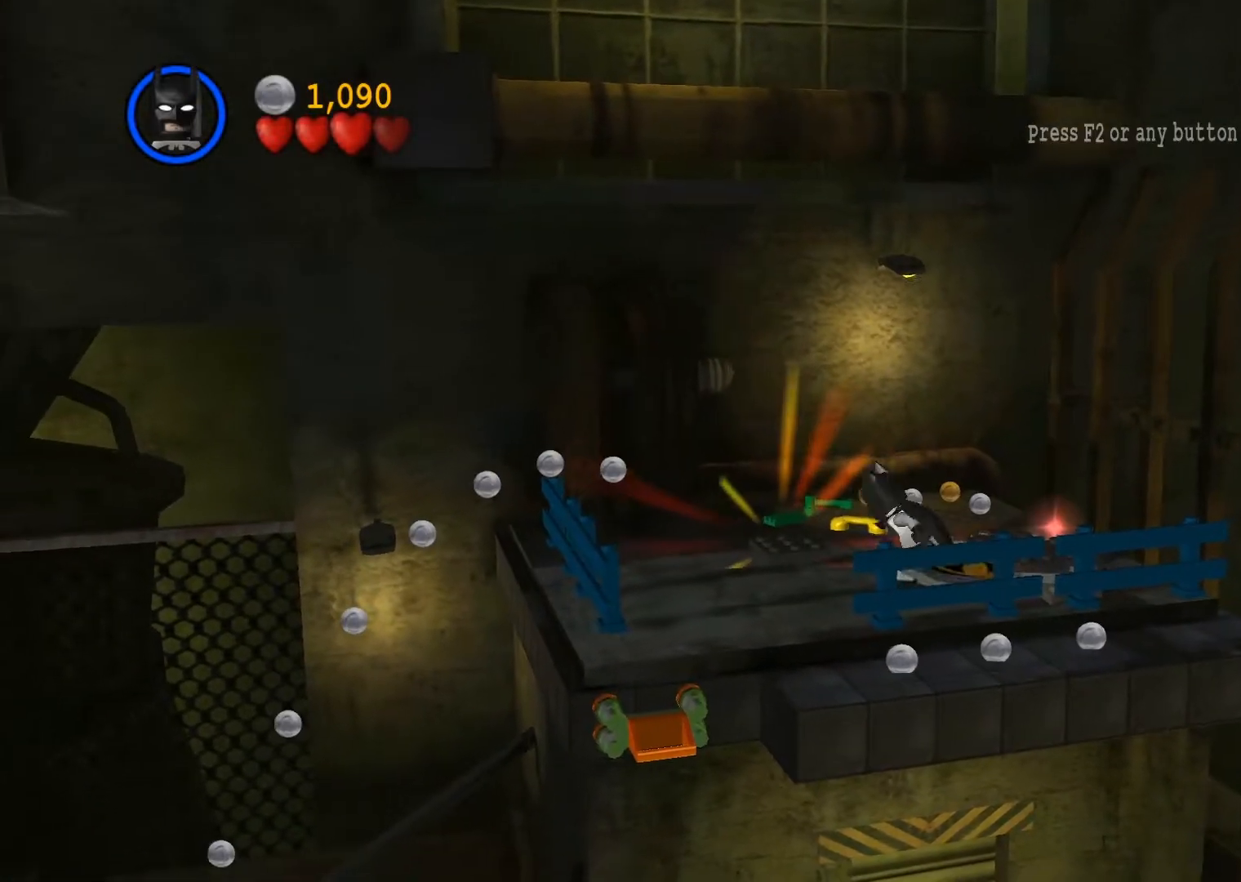
{"buttons": ["CIRCLE"], "left_stick": "center", "events": []}
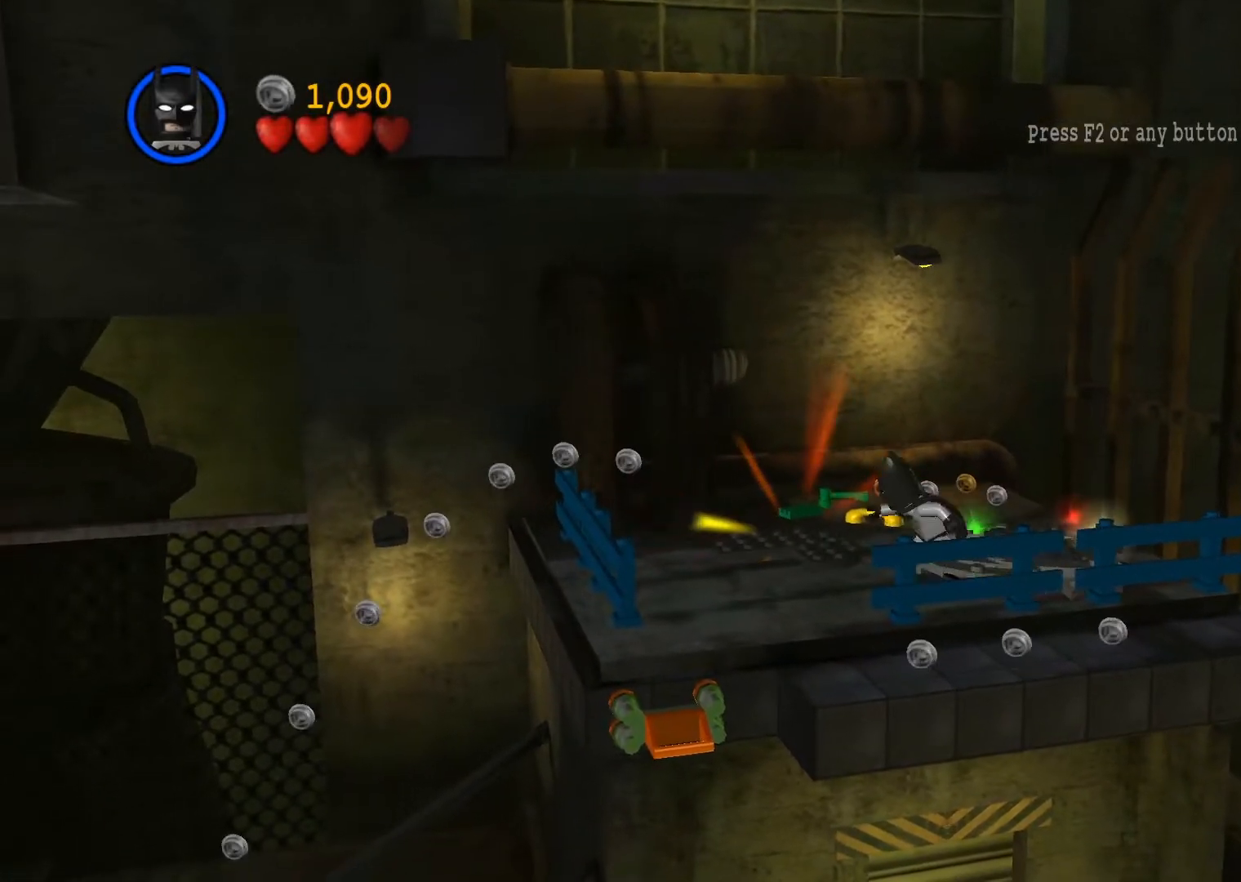
{"buttons": ["CIRCLE"], "left_stick": "center", "events": []}
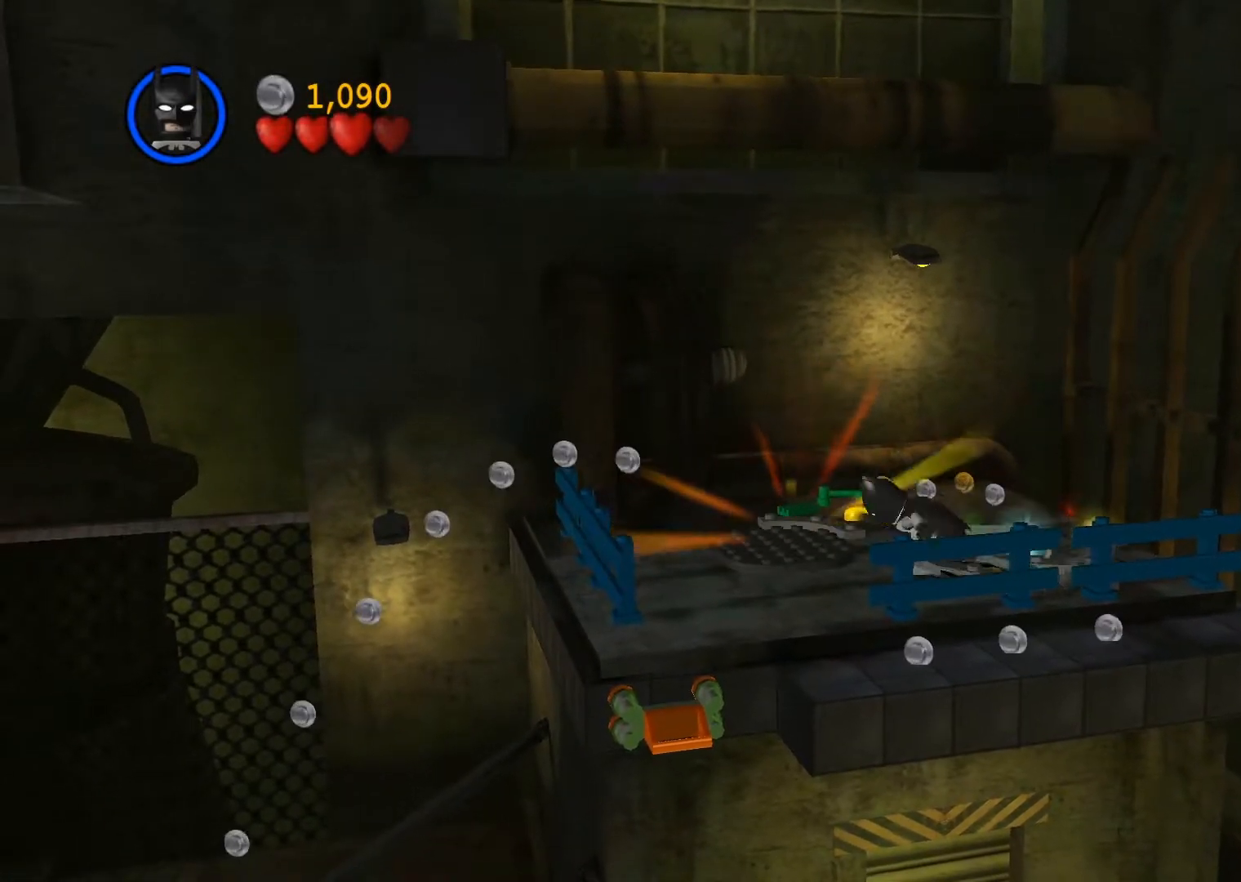
{"buttons": ["CIRCLE"], "left_stick": "center", "events": []}
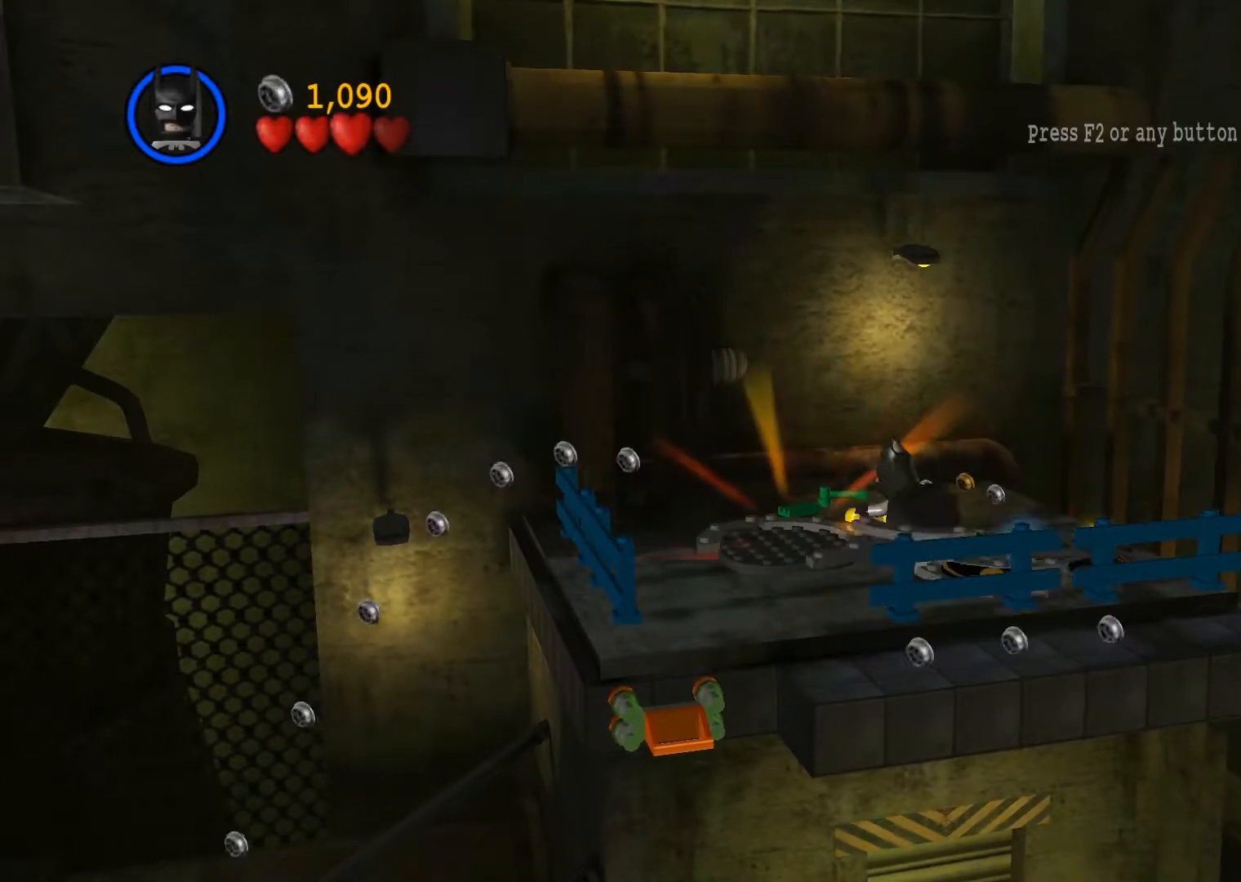
{"buttons": ["CIRCLE"], "left_stick": "center", "events": []}
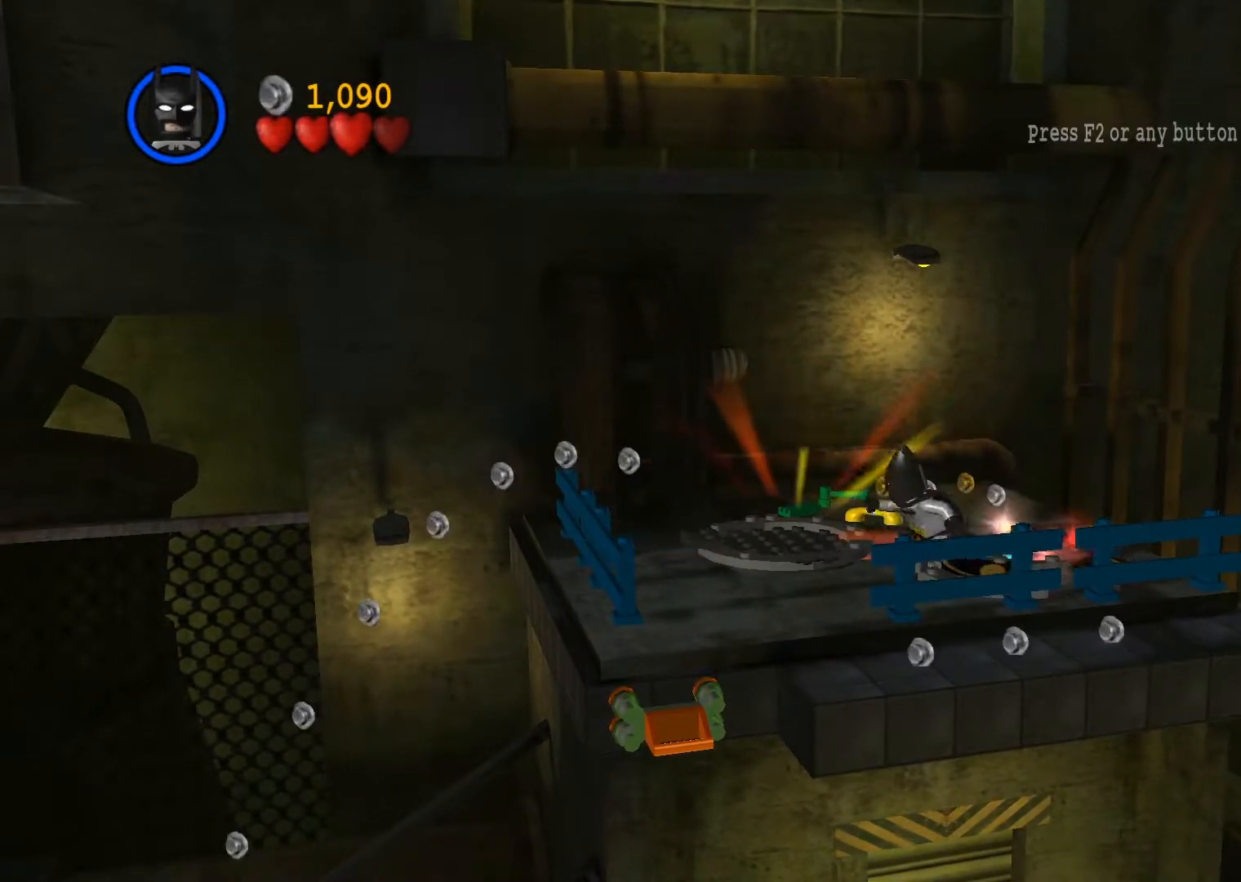
{"buttons": ["CIRCLE"], "left_stick": "center", "events": []}
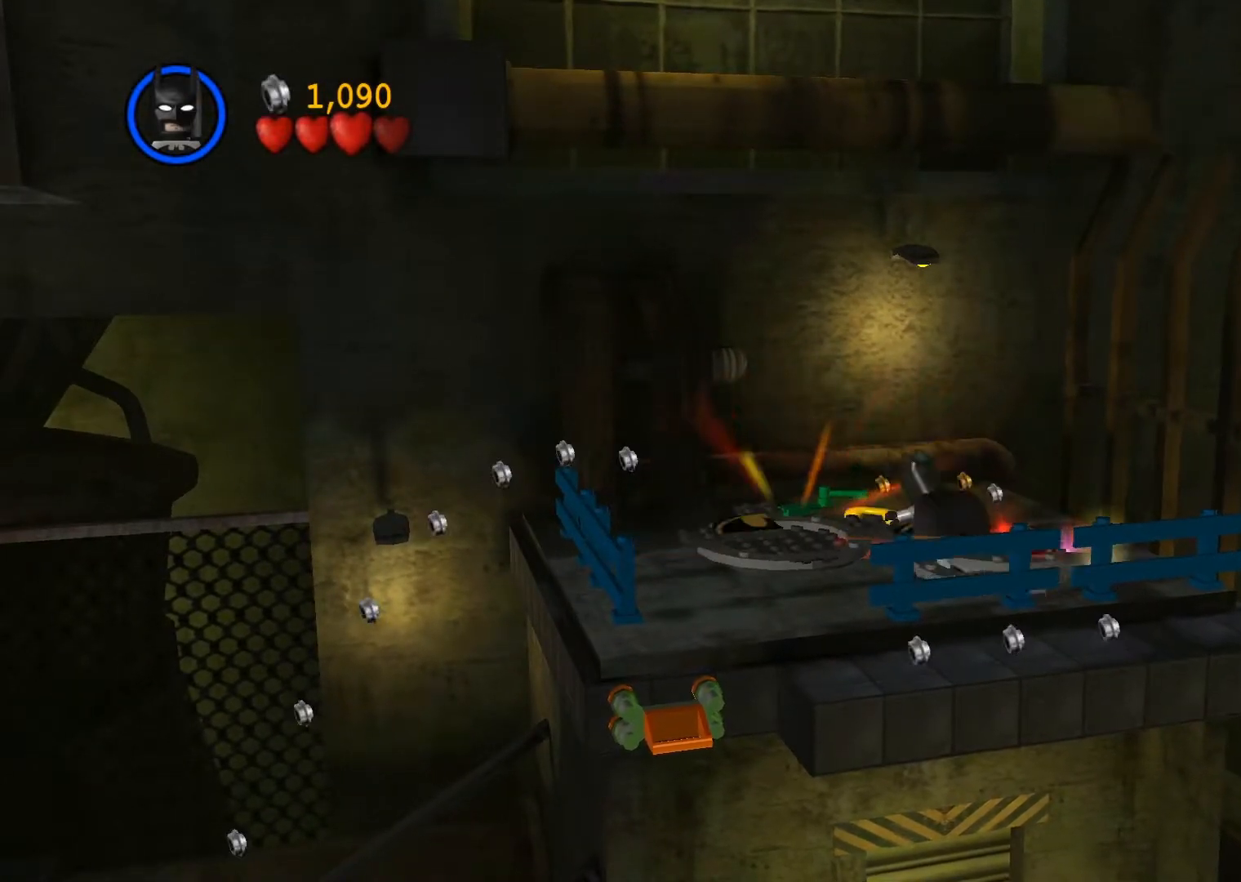
{"buttons": ["CIRCLE"], "left_stick": "center", "events": []}
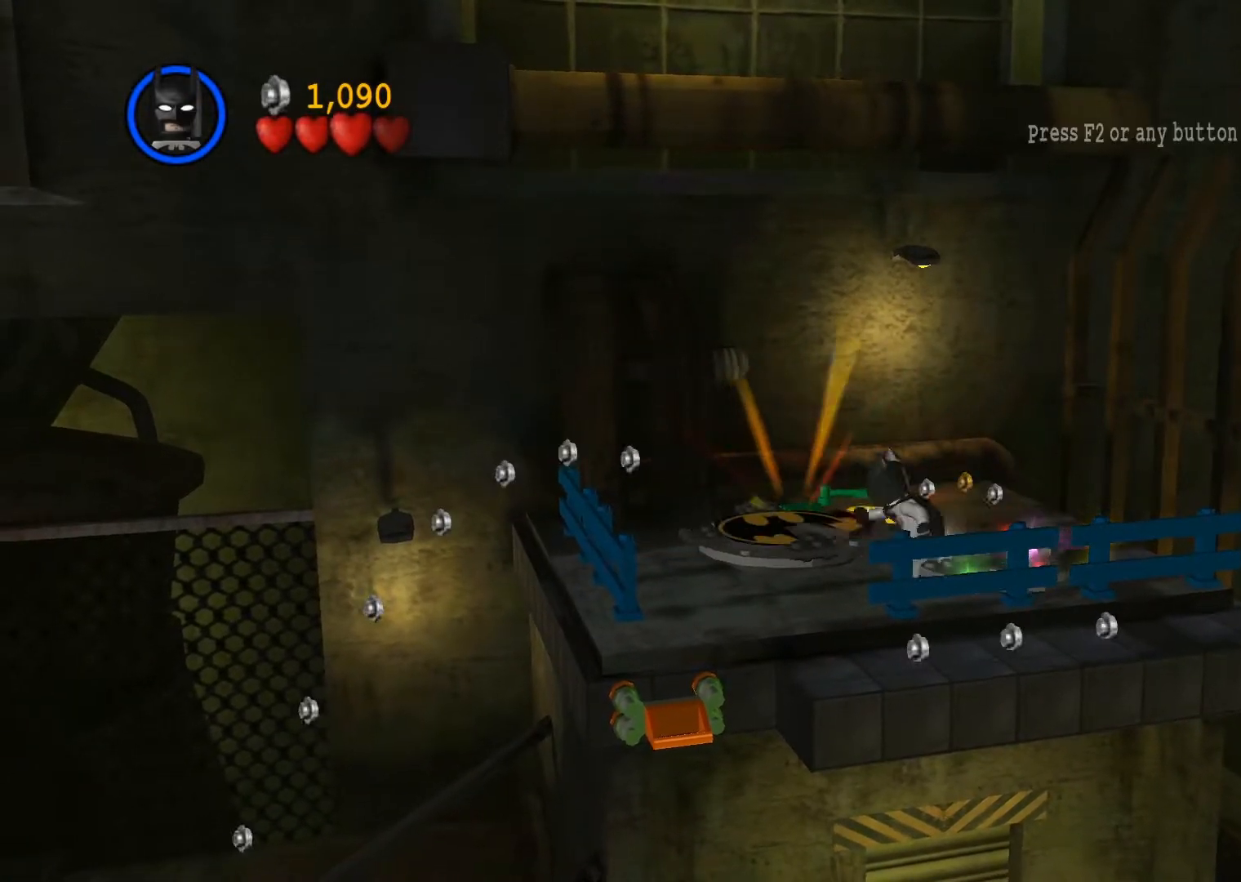
{"buttons": ["CIRCLE"], "left_stick": "center", "events": []}
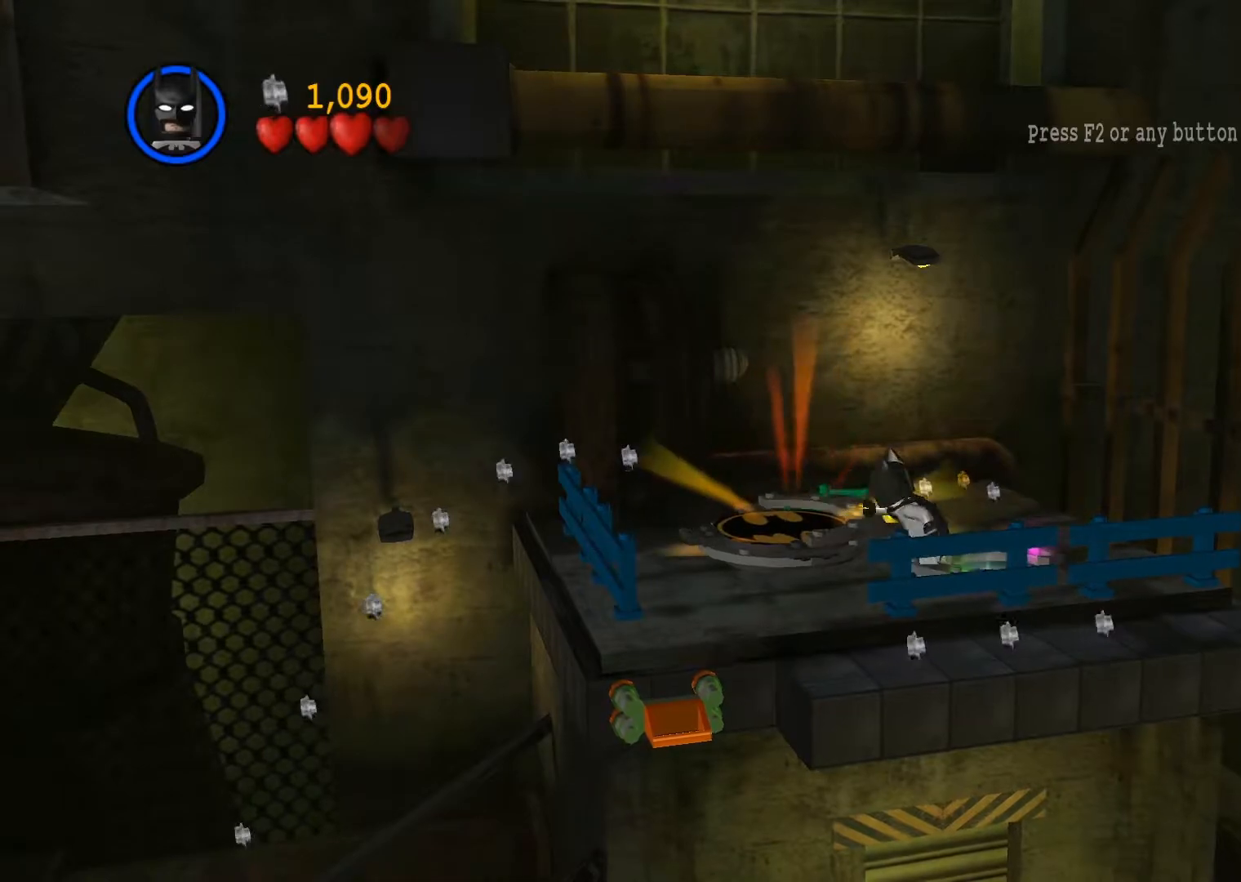
{"buttons": ["CIRCLE"], "left_stick": "center", "events": []}
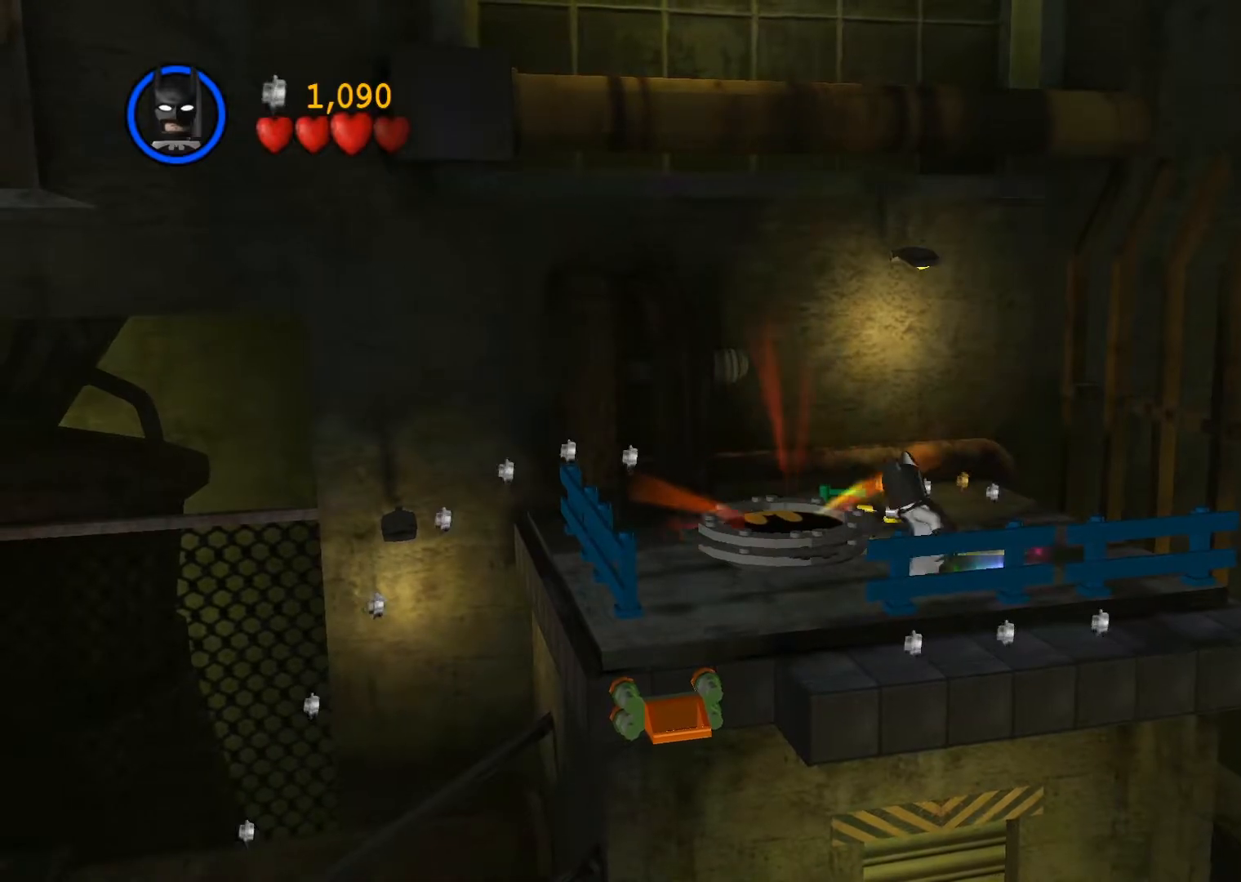
{"buttons": [], "left_stick": "center", "events": [[467, "CIRCLE", "up"]]}
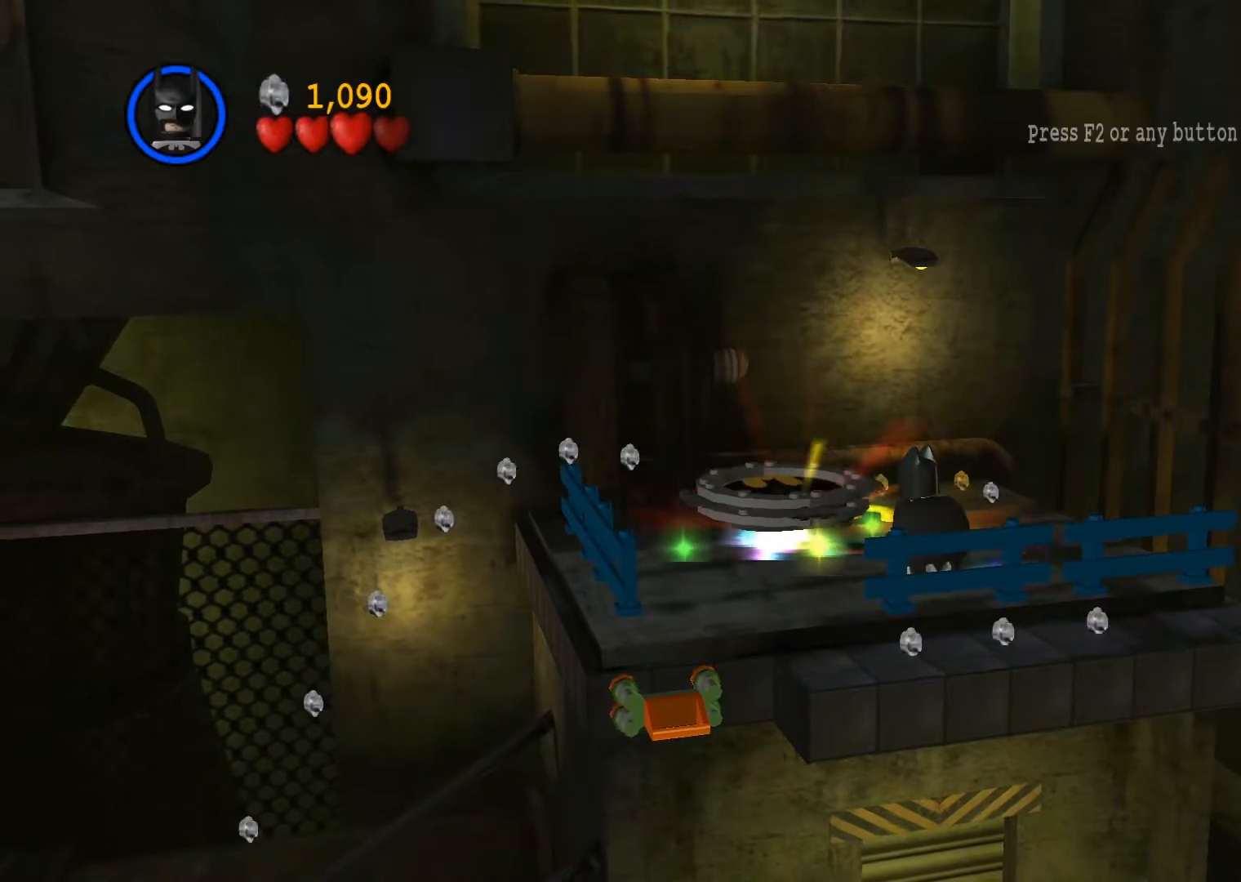
{"buttons": [], "left_stick": "up-left", "events": [[167, "left_stick", "up-left"], [217, "CROSS", "down"], [367, "CROSS", "up"]]}
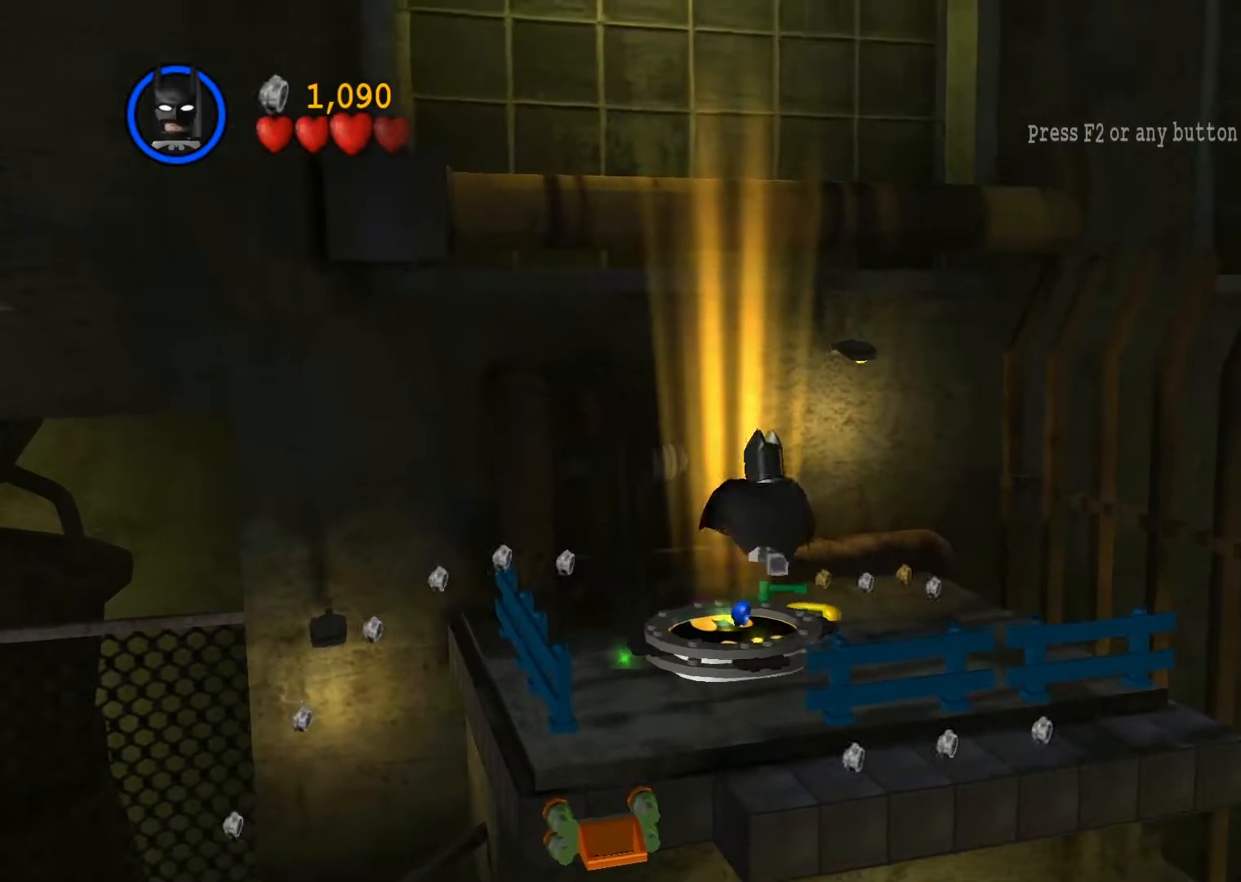
{"buttons": [], "left_stick": "center", "events": [[200, "left_stick", "center"]]}
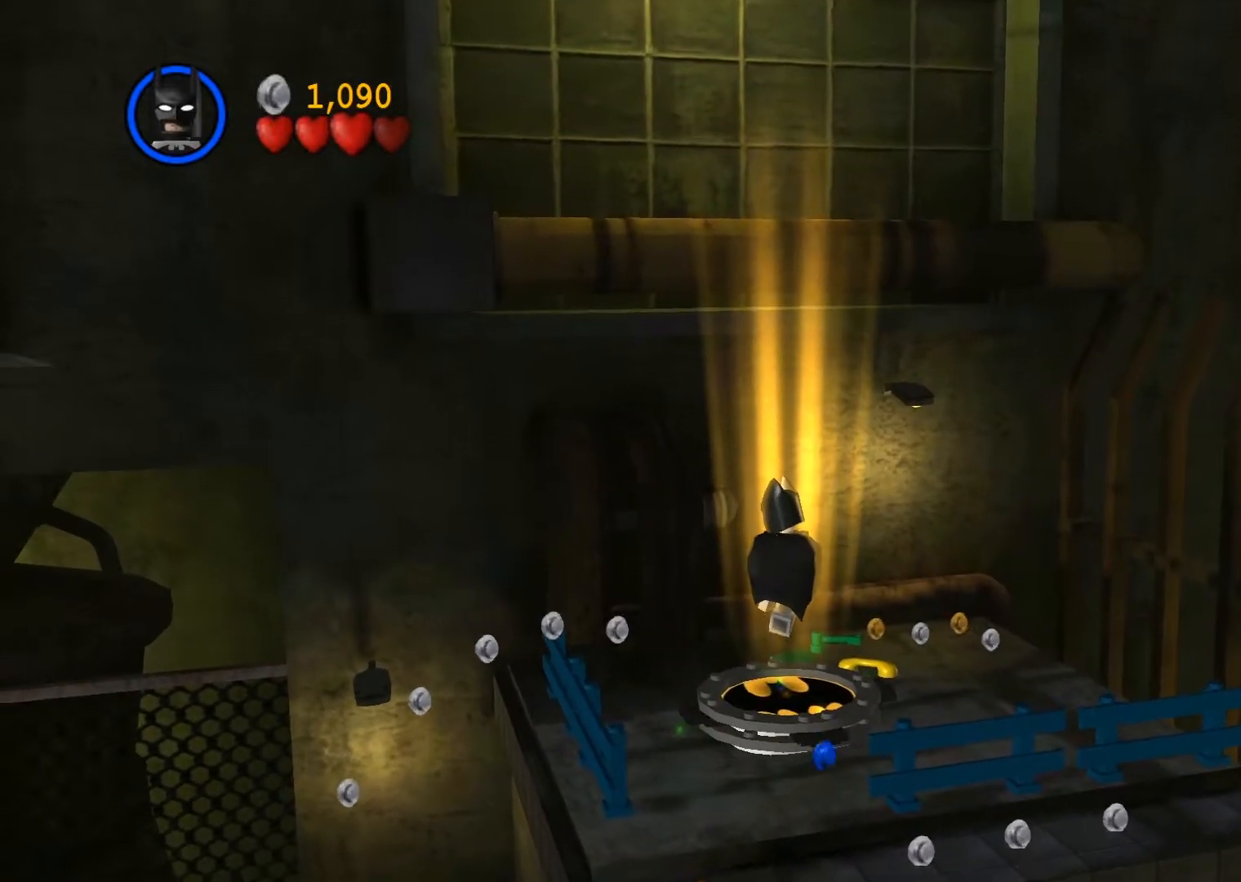
{"buttons": [], "left_stick": "center", "events": []}
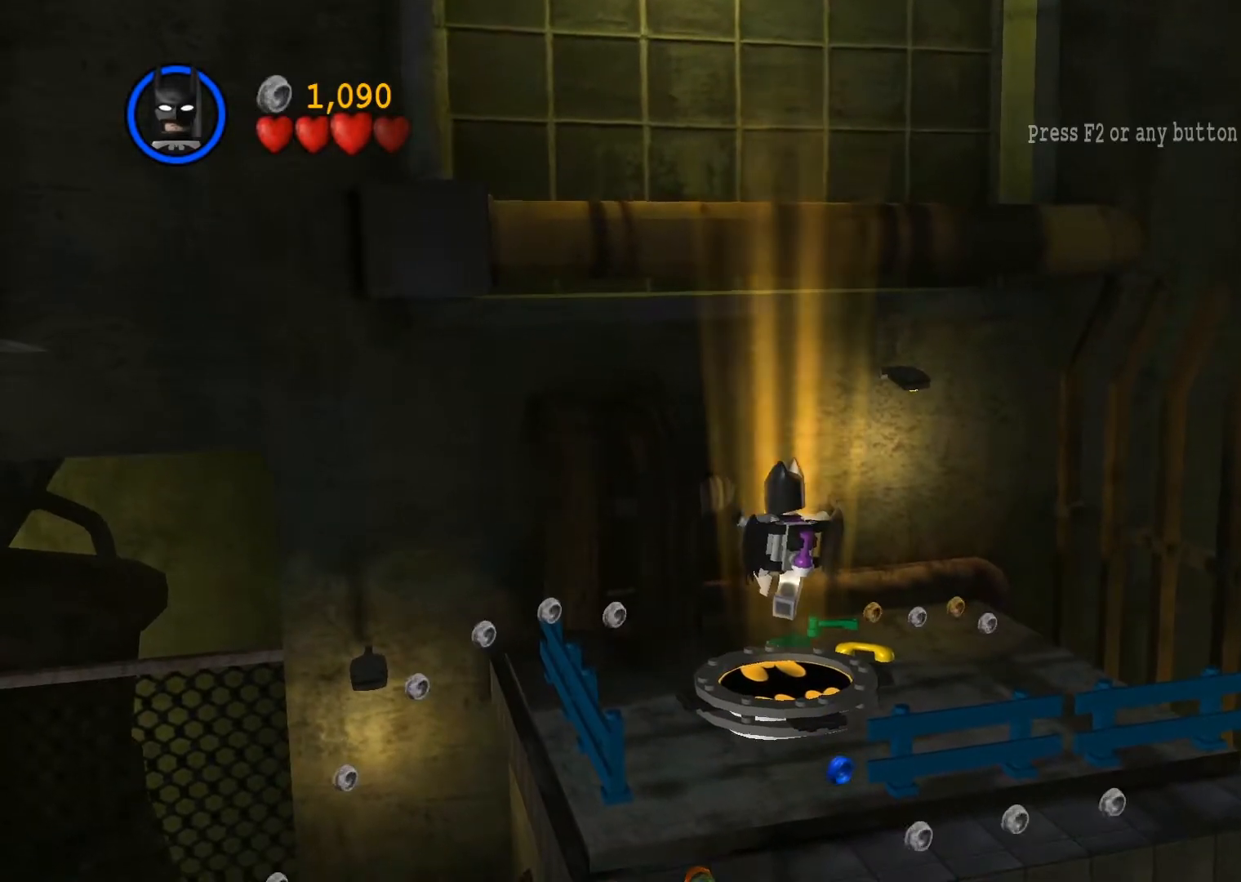
{"buttons": [], "left_stick": "center", "events": []}
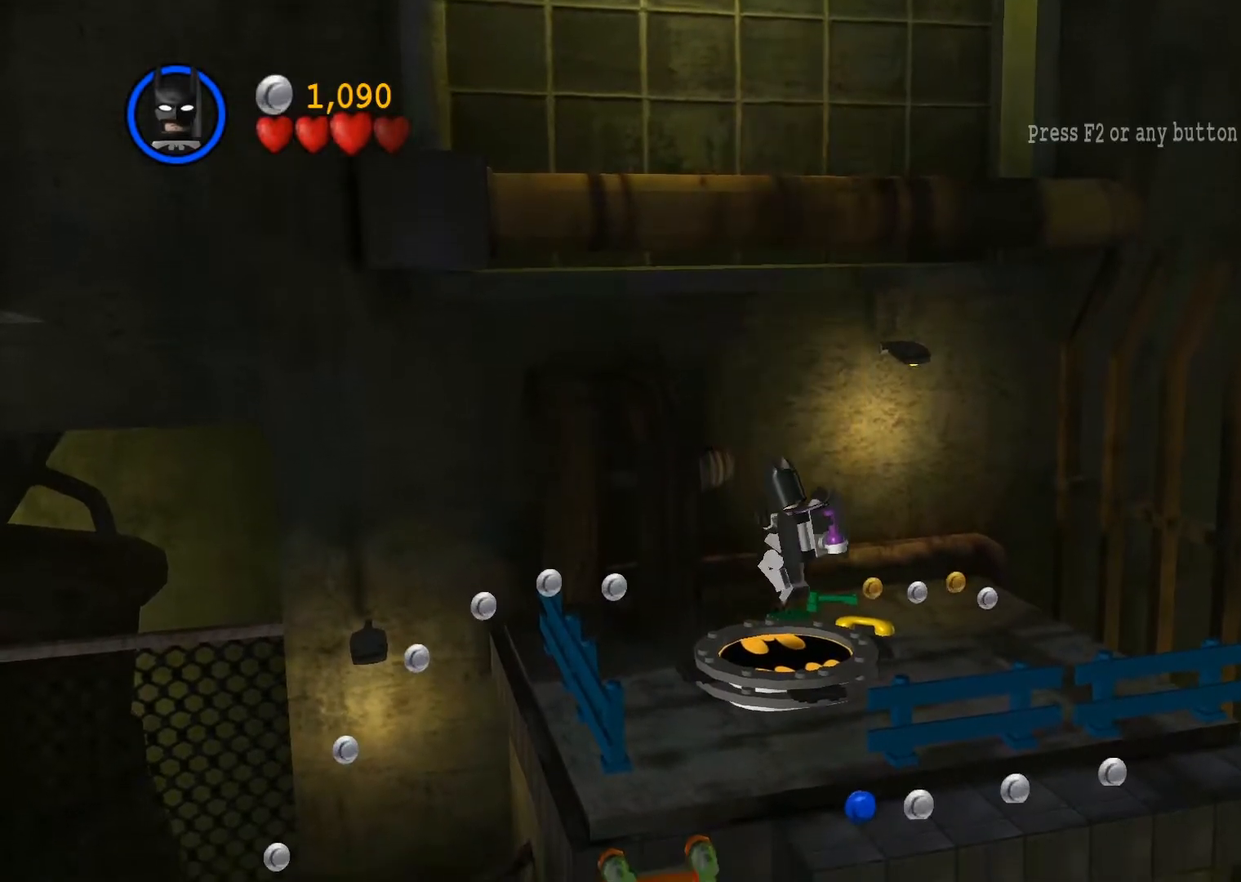
{"buttons": [], "left_stick": "down-left", "events": [[117, "left_stick", "down-left"], [267, "CROSS", "down"], [383, "CROSS", "up"]]}
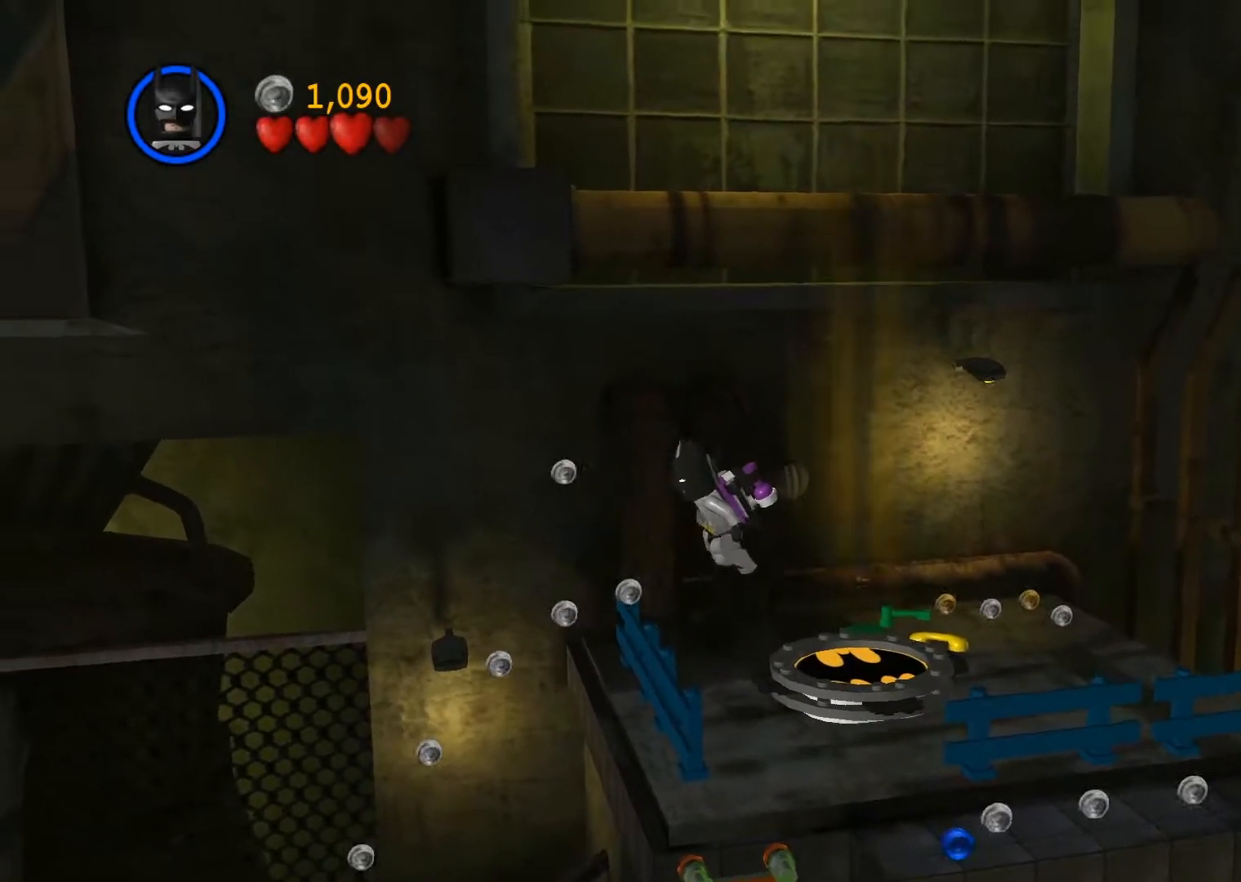
{"buttons": [], "left_stick": "down-left", "events": [[133, "CROSS", "down"], [183, "CROSS", "up"]]}
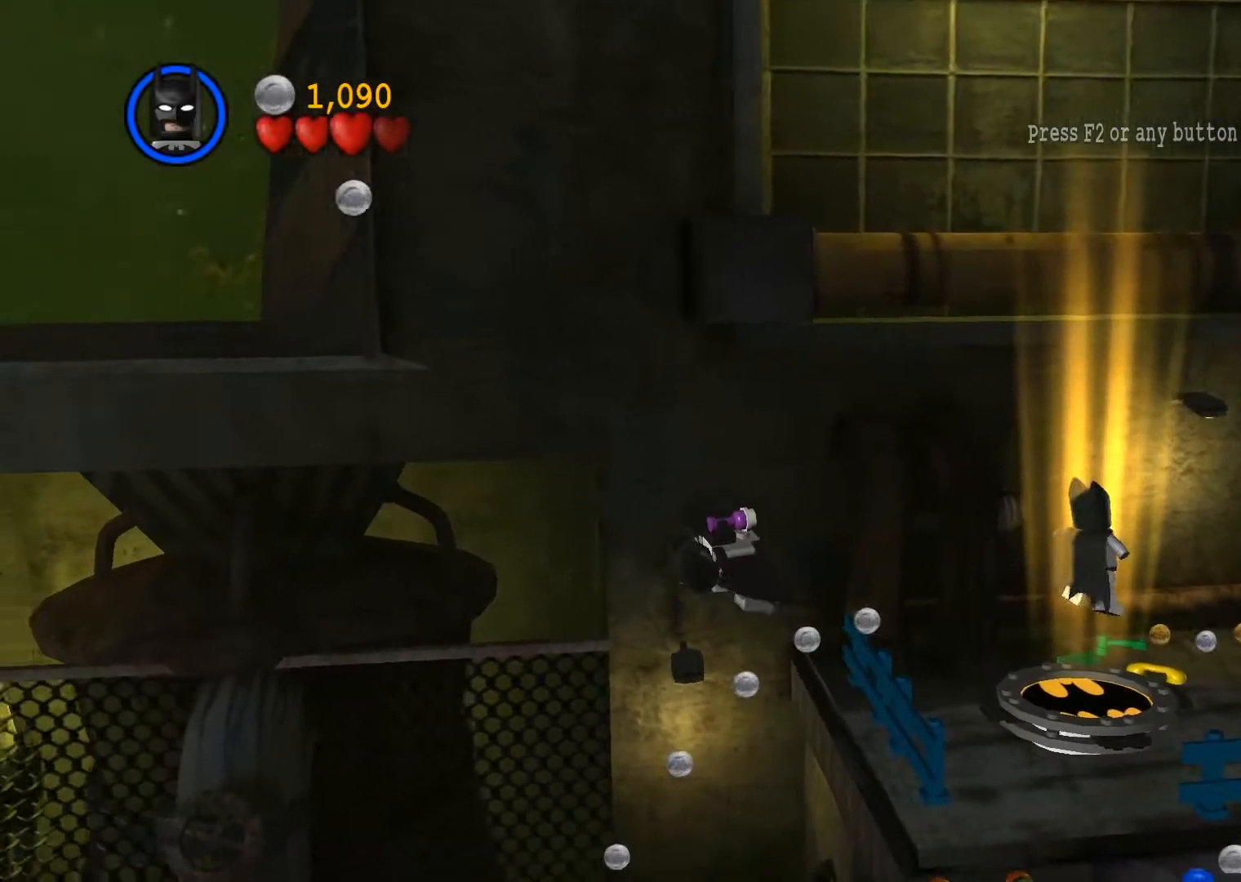
{"buttons": [], "left_stick": "left", "events": [[50, "left_stick", "left"], [100, "CROSS", "down"], [183, "CROSS", "up"]]}
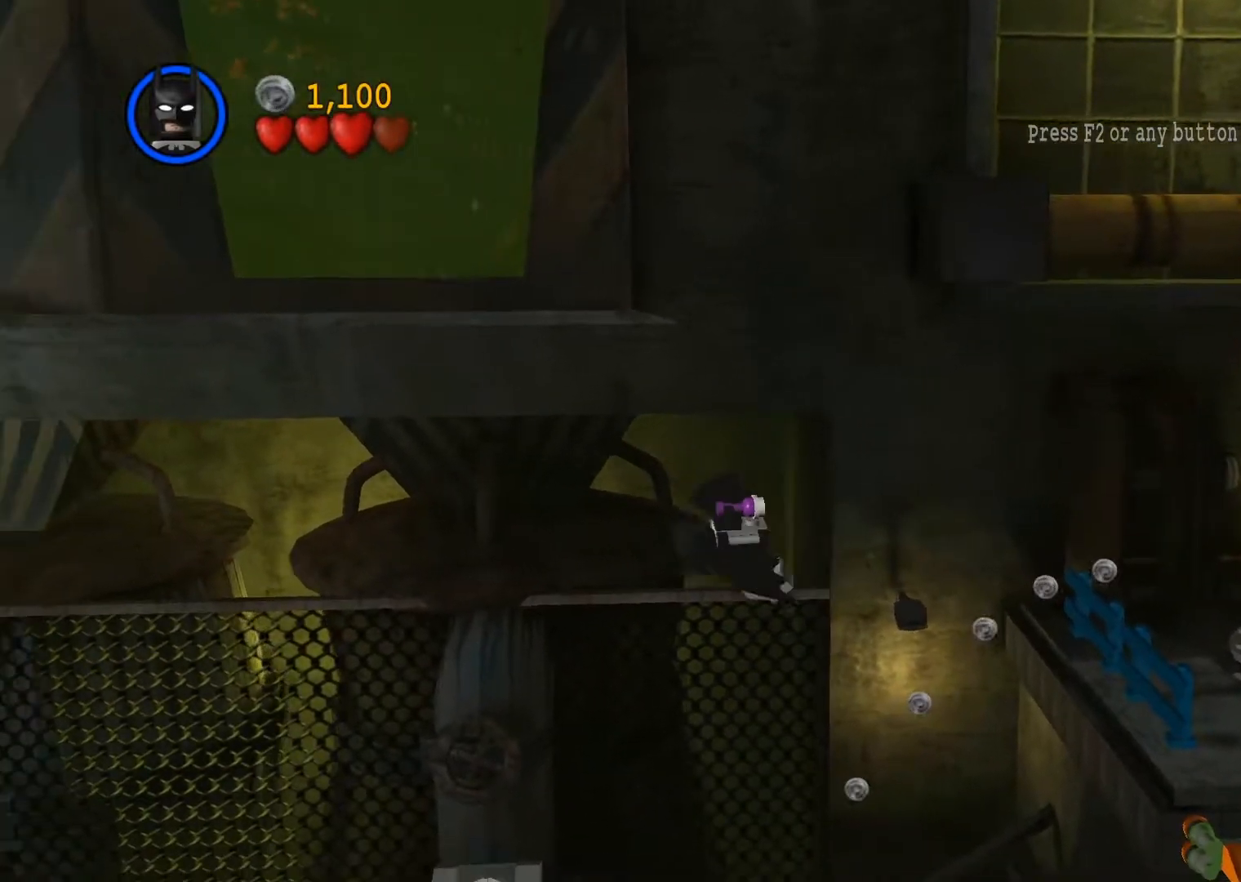
{"buttons": [], "left_stick": "left", "events": [[217, "CROSS", "down"], [317, "CROSS", "up"]]}